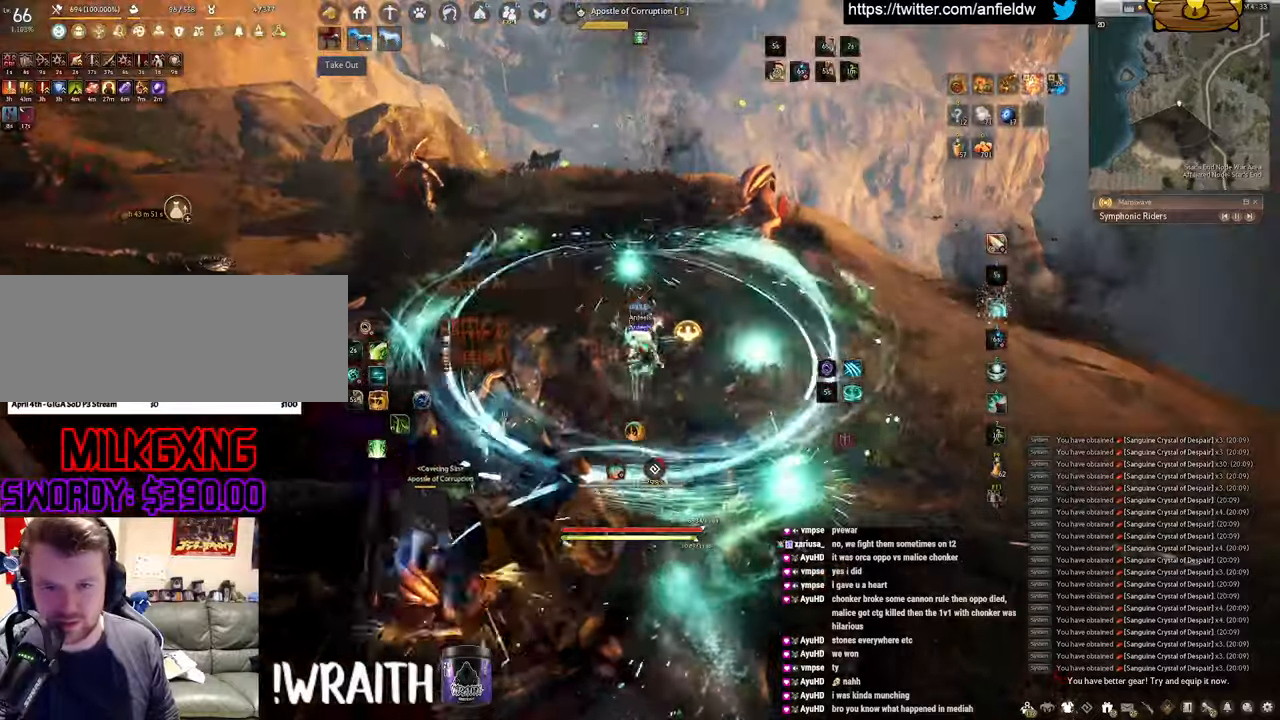
Gameplay with keyboard and mouse; each line is a JSON object with the keys and mouse buttons held at the frame after it. "events" lists presses ("down") and releases ("up") of "a", "c", "d", "e", "f", "q", "s", "shift", "space", "tab", "w", "x", "z", "mouse_left" and "mouse_right" between this image and that frame as [ms after this image, input, new state], when the widget could be followed in between. "mouse_left", "mouse_right" = the "left", "right" buttons of the "mouse" list. No other keys are recorded. Mouse movement is not recorded.
{"keys": ["f", "w"], "mouse": [], "events": []}
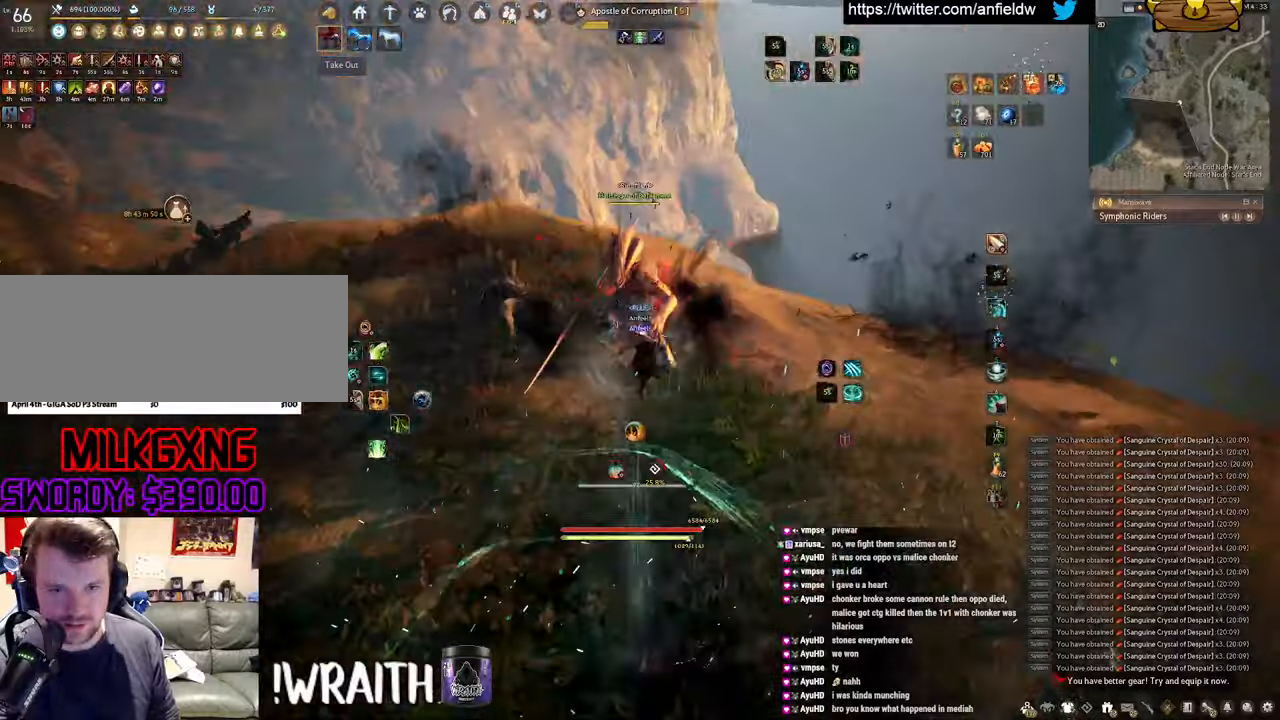
{"keys": ["f", "w"], "mouse": [], "events": []}
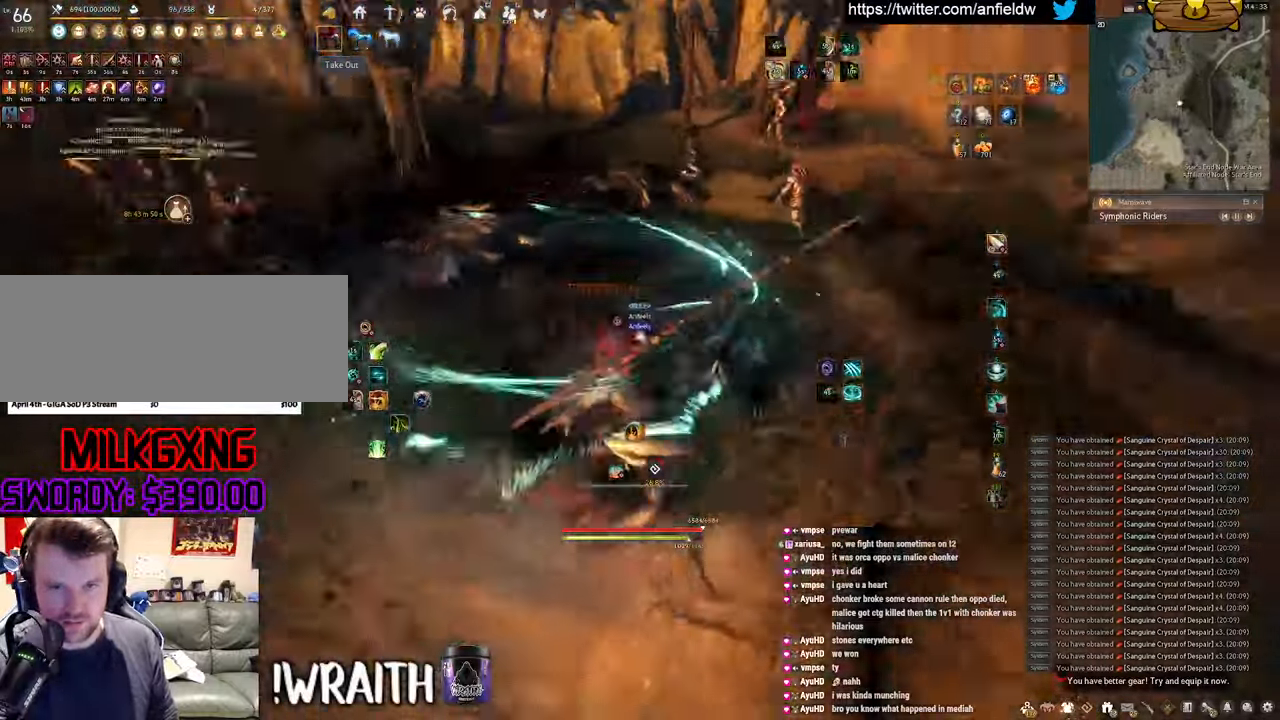
{"keys": [], "mouse": ["left"], "events": [[384, "f", "up"], [384, "mouse_left", "down"], [417, "w", "up"]]}
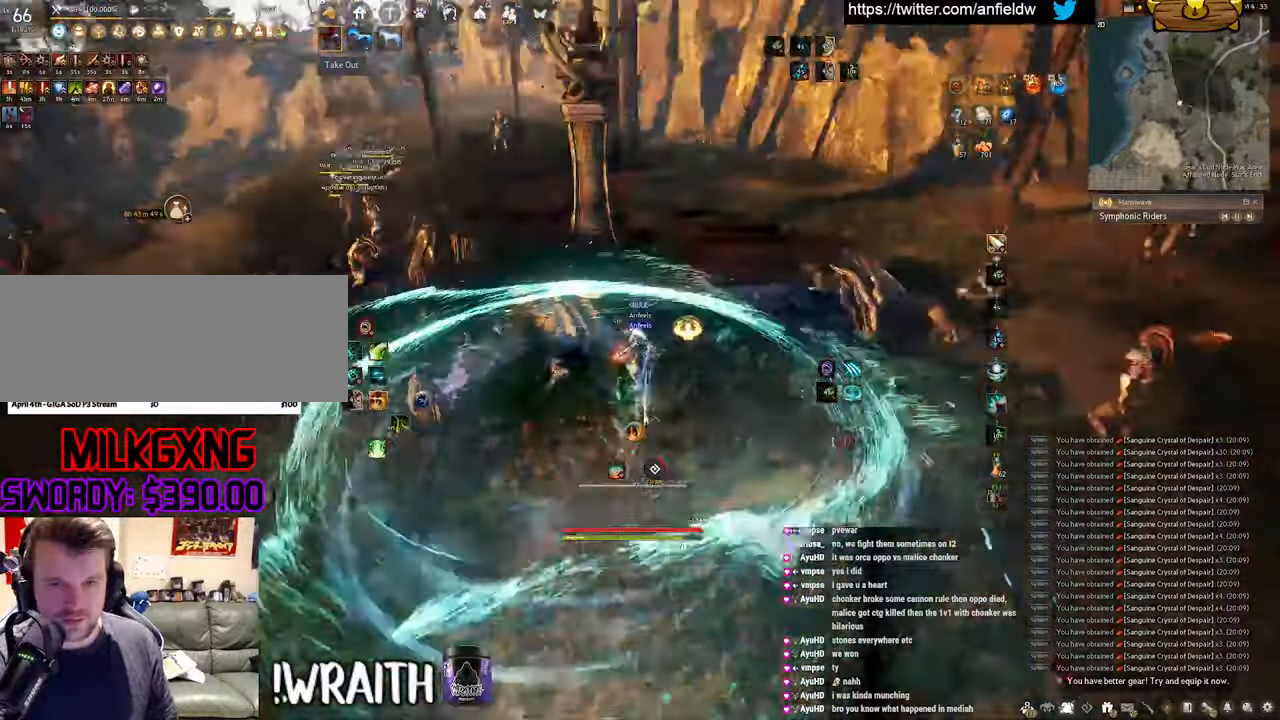
{"keys": [], "mouse": ["right"], "events": [[300, "mouse_left", "up"], [434, "mouse_right", "down"]]}
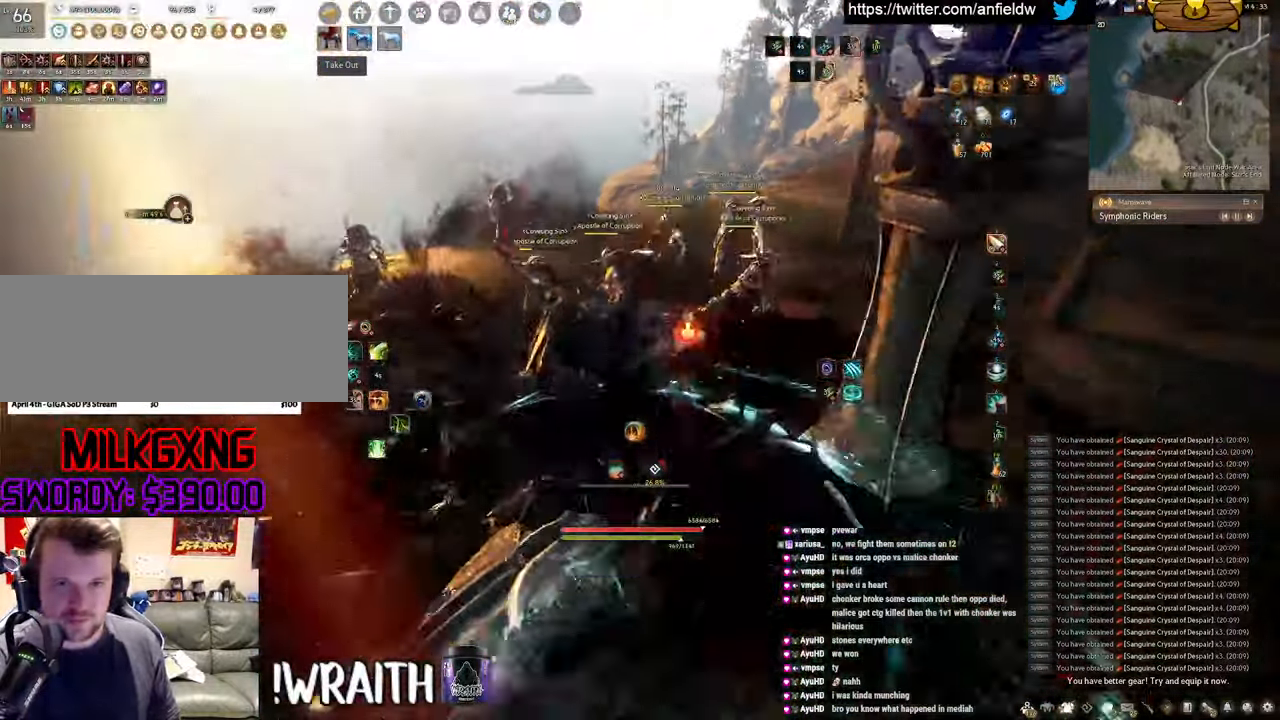
{"keys": ["space"], "mouse": [], "events": [[234, "q", "down"], [284, "mouse_right", "up"], [450, "space", "down"], [500, "q", "up"]]}
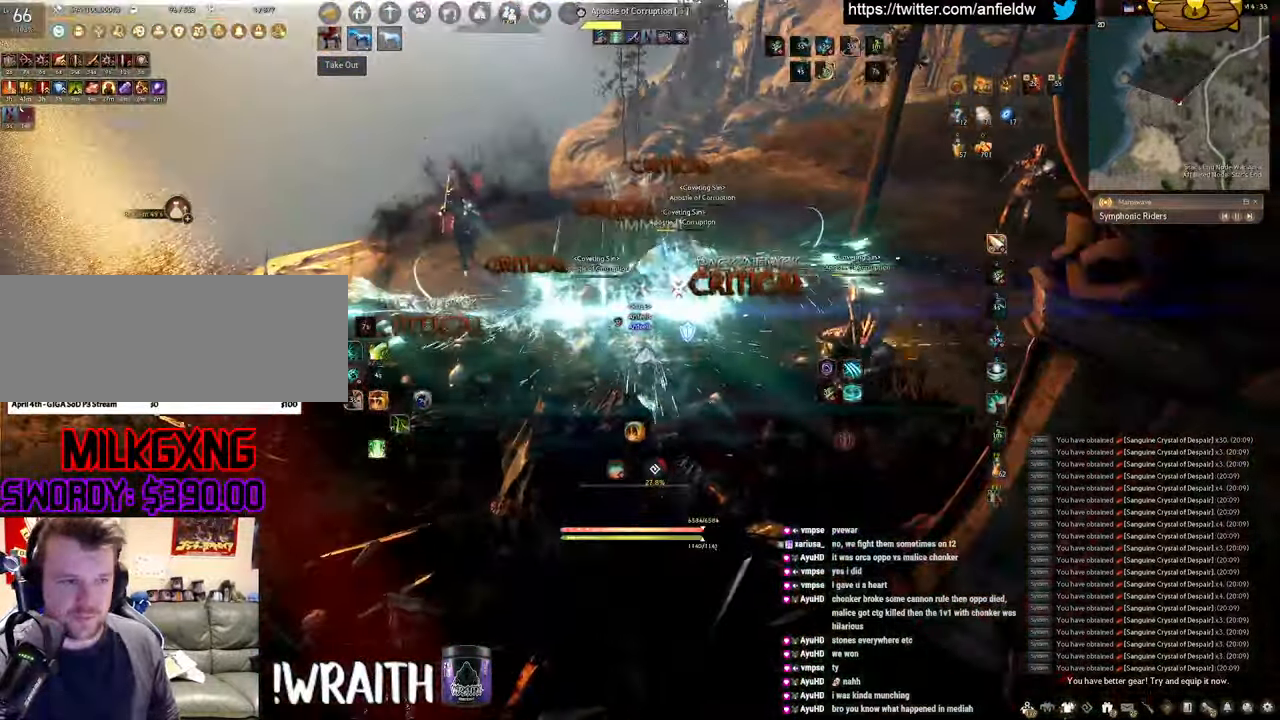
{"keys": ["space"], "mouse": [], "events": []}
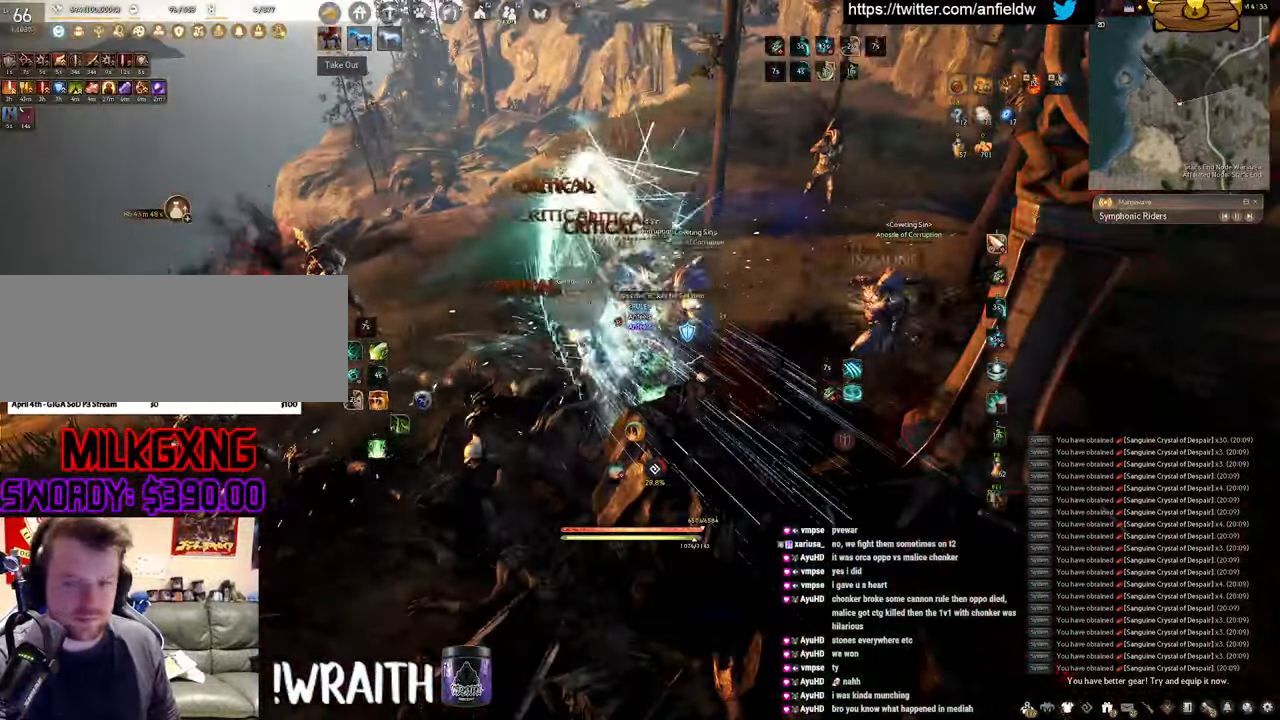
{"keys": ["f", "s"], "mouse": [], "events": [[300, "space", "up"], [400, "s", "down"], [450, "f", "down"]]}
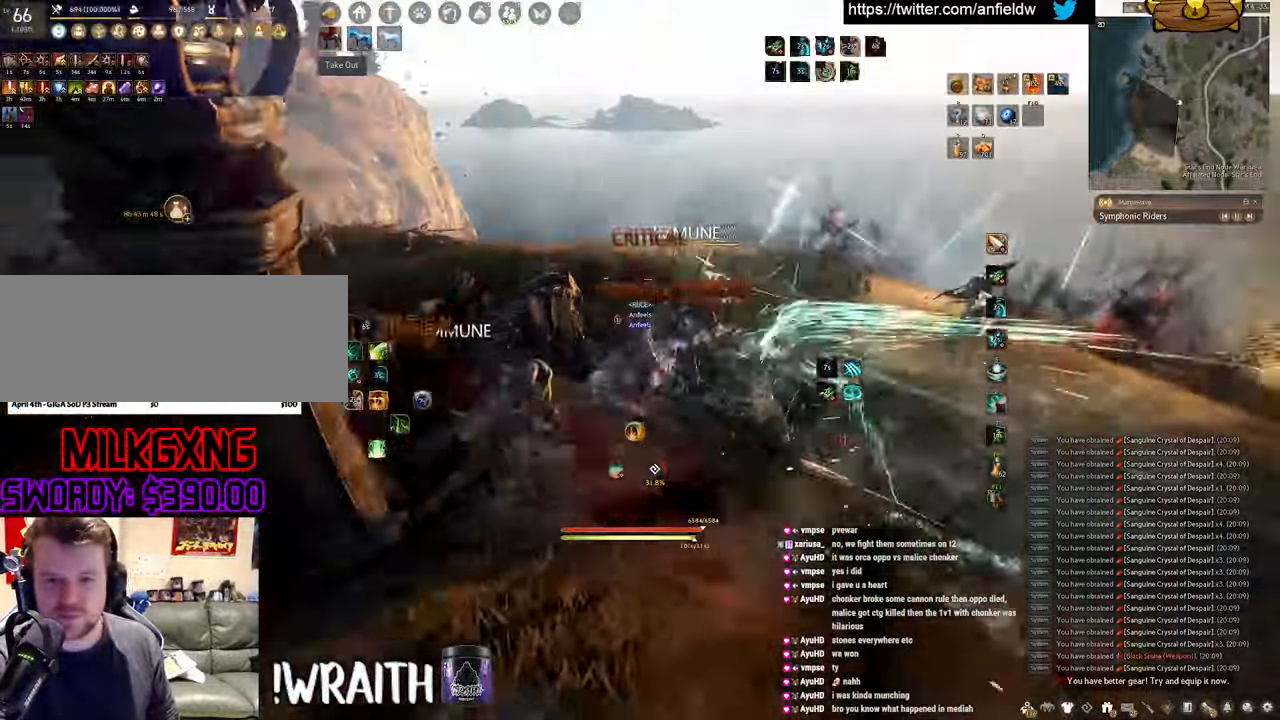
{"keys": ["f", "shift"], "mouse": [], "events": [[350, "s", "up"], [384, "shift", "down"]]}
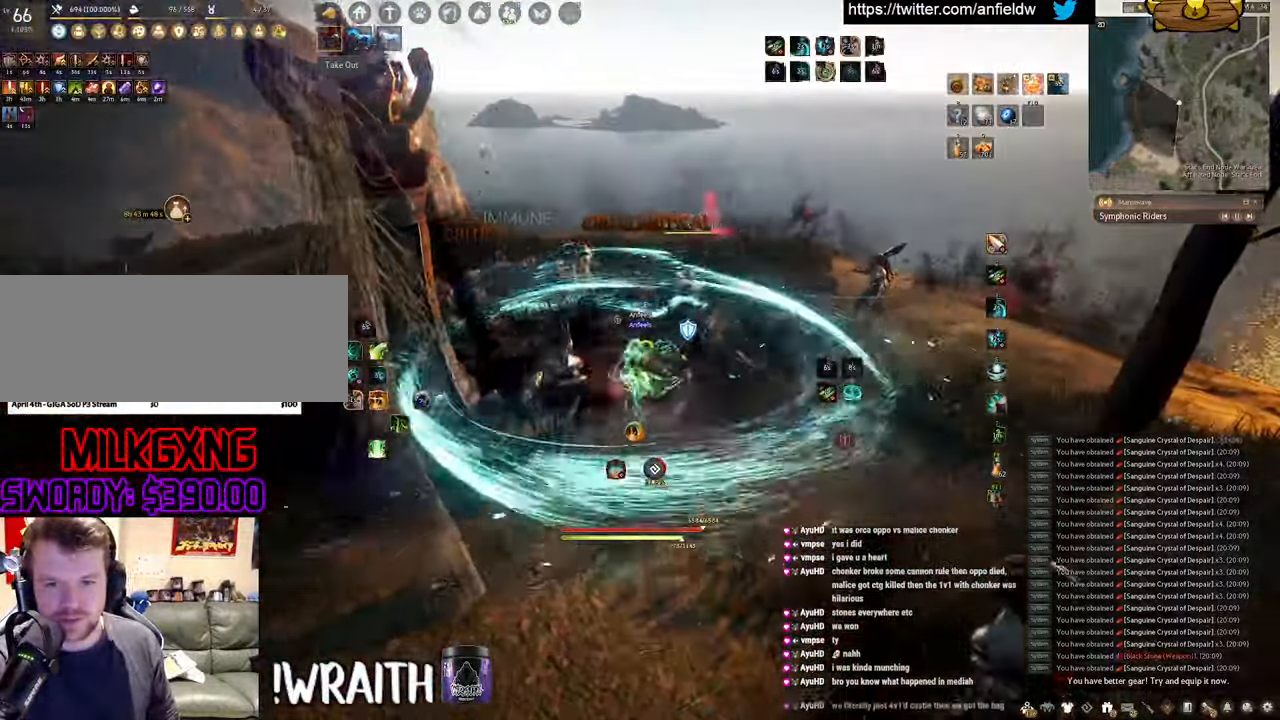
{"keys": ["f", "w"], "mouse": [], "events": [[350, "shift", "up"], [350, "w", "down"]]}
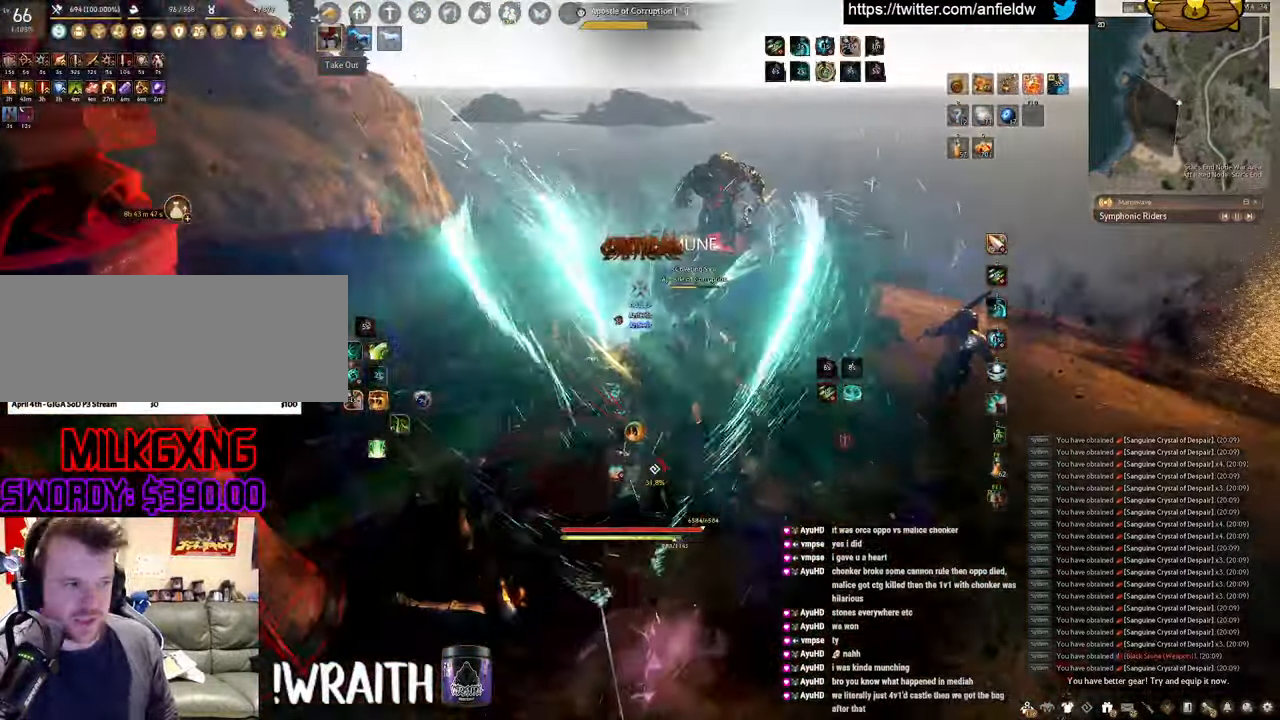
{"keys": ["f", "s"], "mouse": [], "events": [[133, "w", "up"], [316, "s", "down"]]}
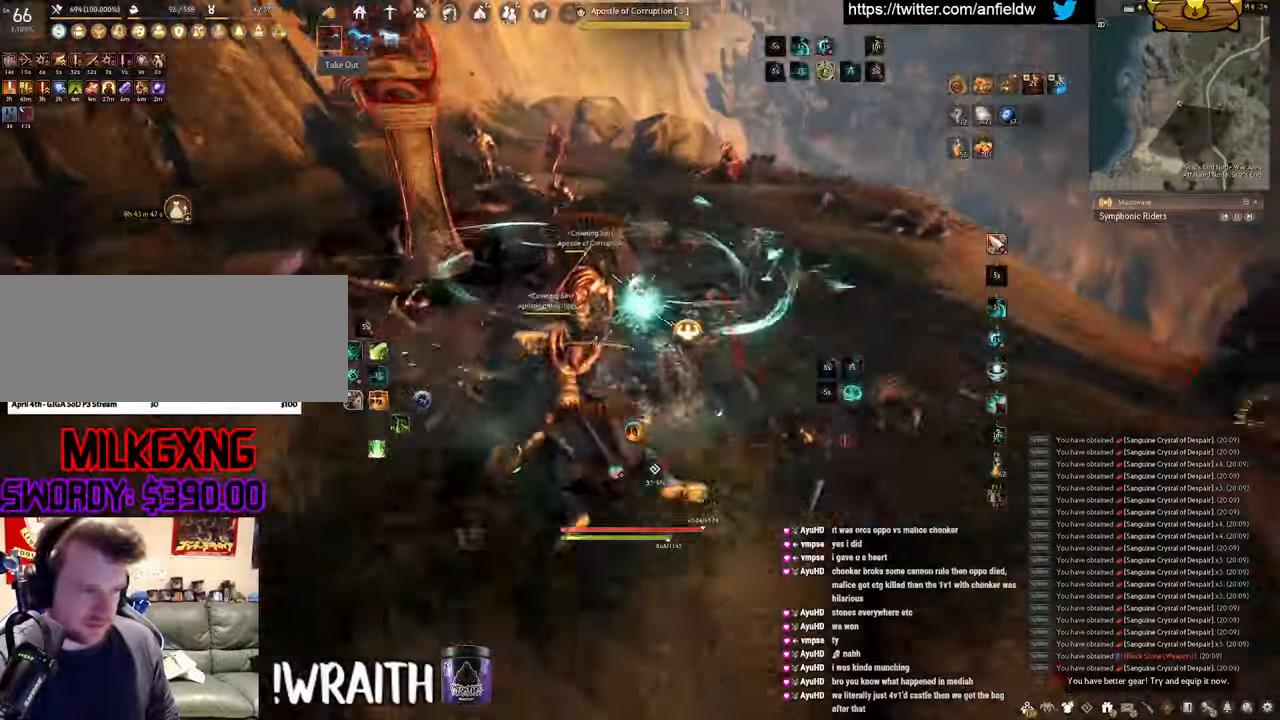
{"keys": ["shift"], "mouse": ["right"], "events": [[133, "s", "up"], [166, "f", "up"], [183, "shift", "down"], [333, "mouse_right", "down"]]}
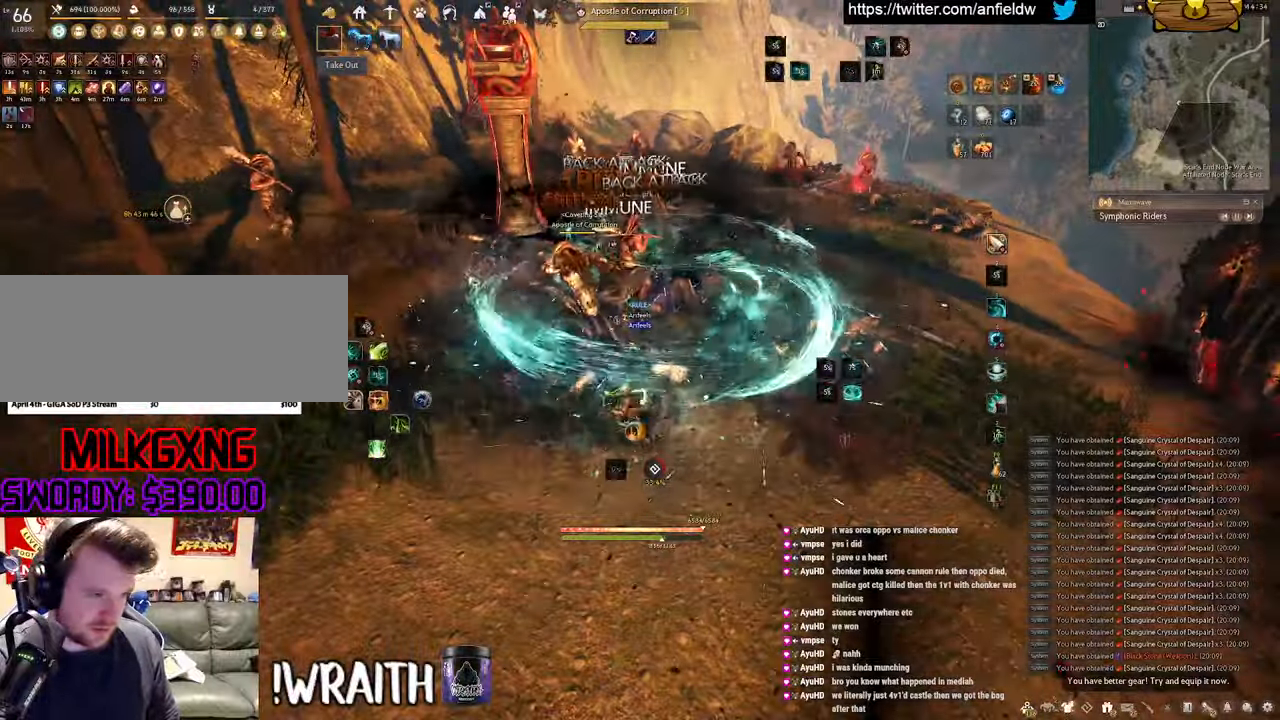
{"keys": [], "mouse": ["left"], "events": [[166, "mouse_right", "up"], [166, "shift", "up"], [333, "mouse_left", "down"]]}
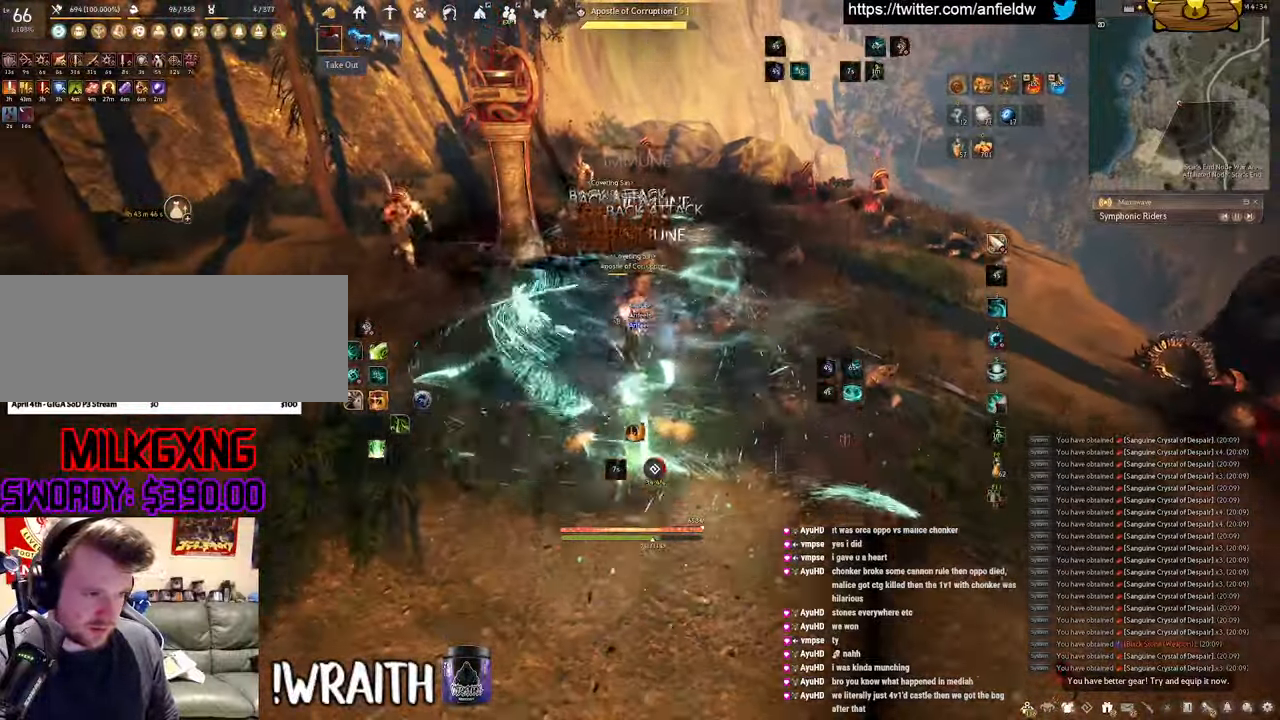
{"keys": ["f", "w"], "mouse": [], "events": [[266, "w", "down"], [300, "mouse_left", "up"], [333, "f", "down"]]}
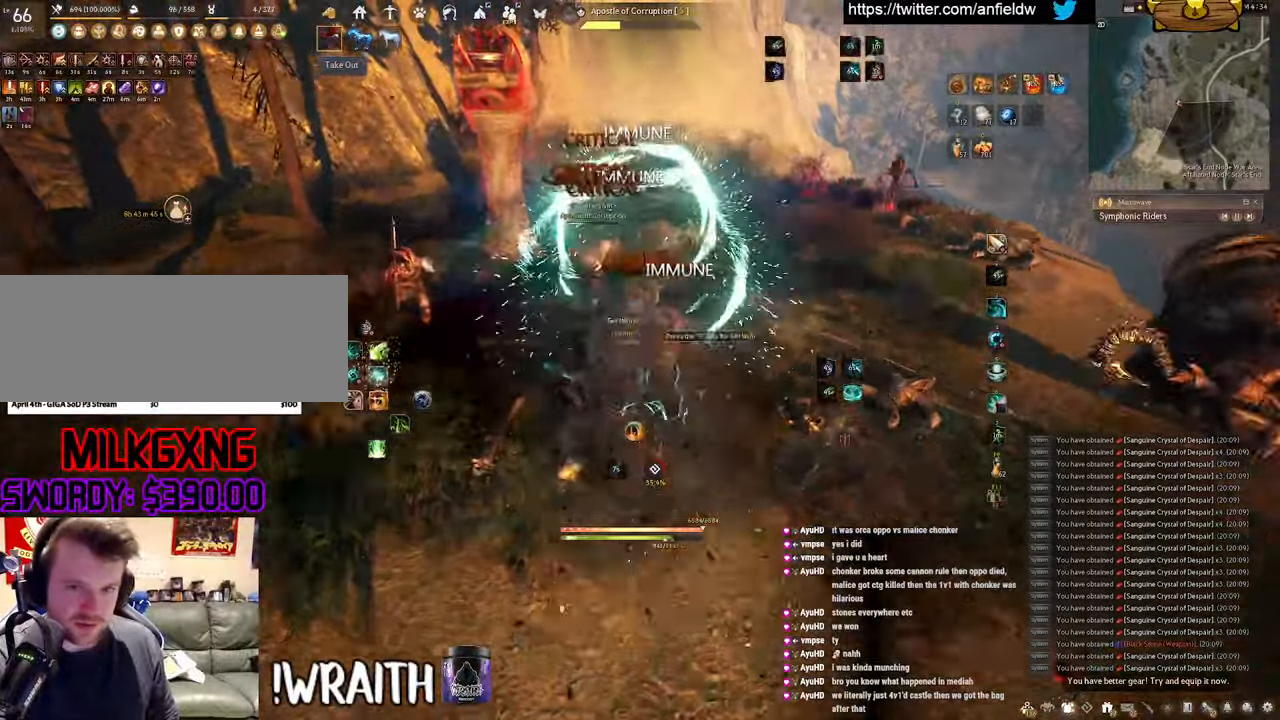
{"keys": [], "mouse": ["left"], "events": [[250, "f", "up"], [266, "w", "up"], [350, "mouse_left", "down"]]}
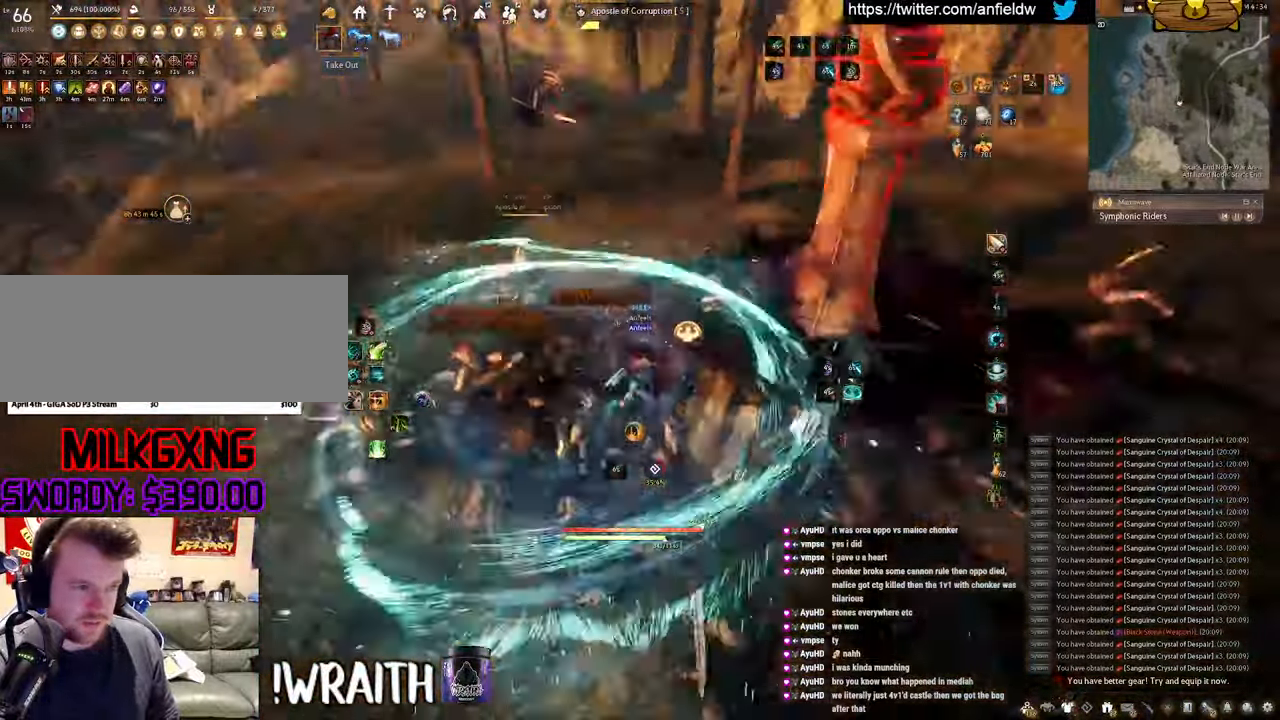
{"keys": ["q", "space"], "mouse": [], "events": [[150, "q", "down"], [250, "mouse_left", "up"], [500, "space", "down"]]}
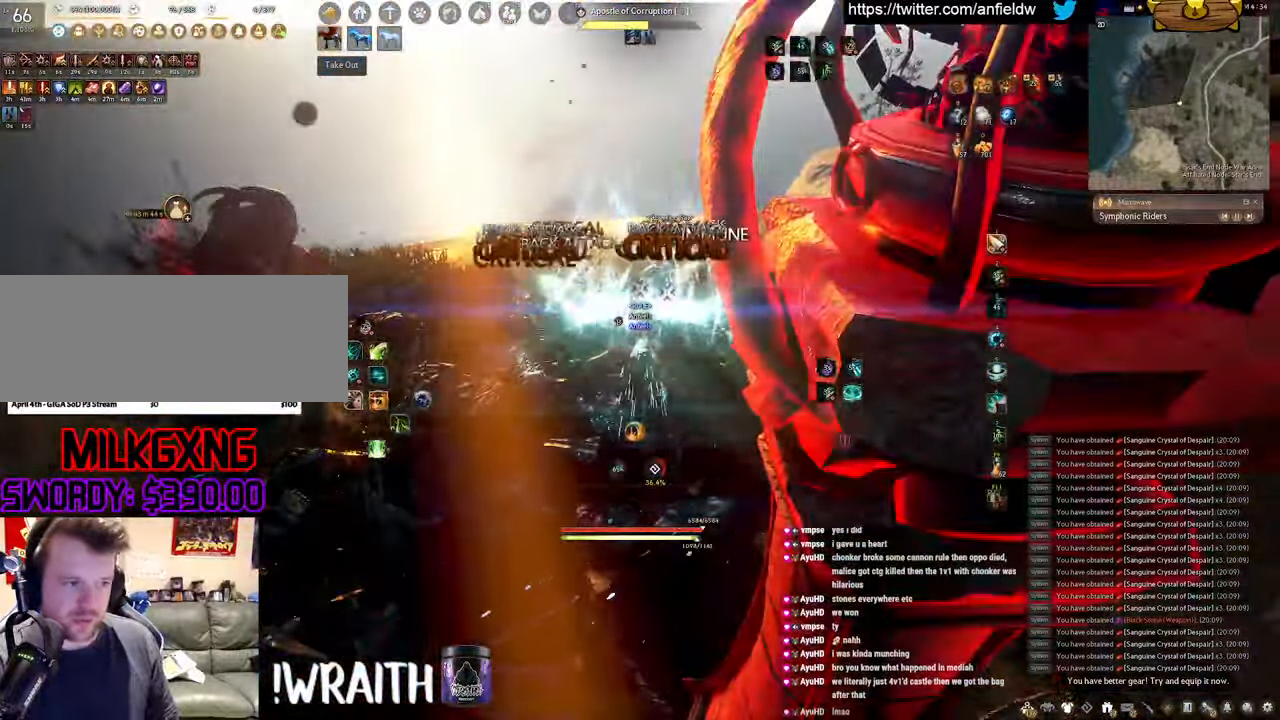
{"keys": ["space"], "mouse": ["left"], "events": [[50, "q", "up"], [483, "mouse_left", "down"]]}
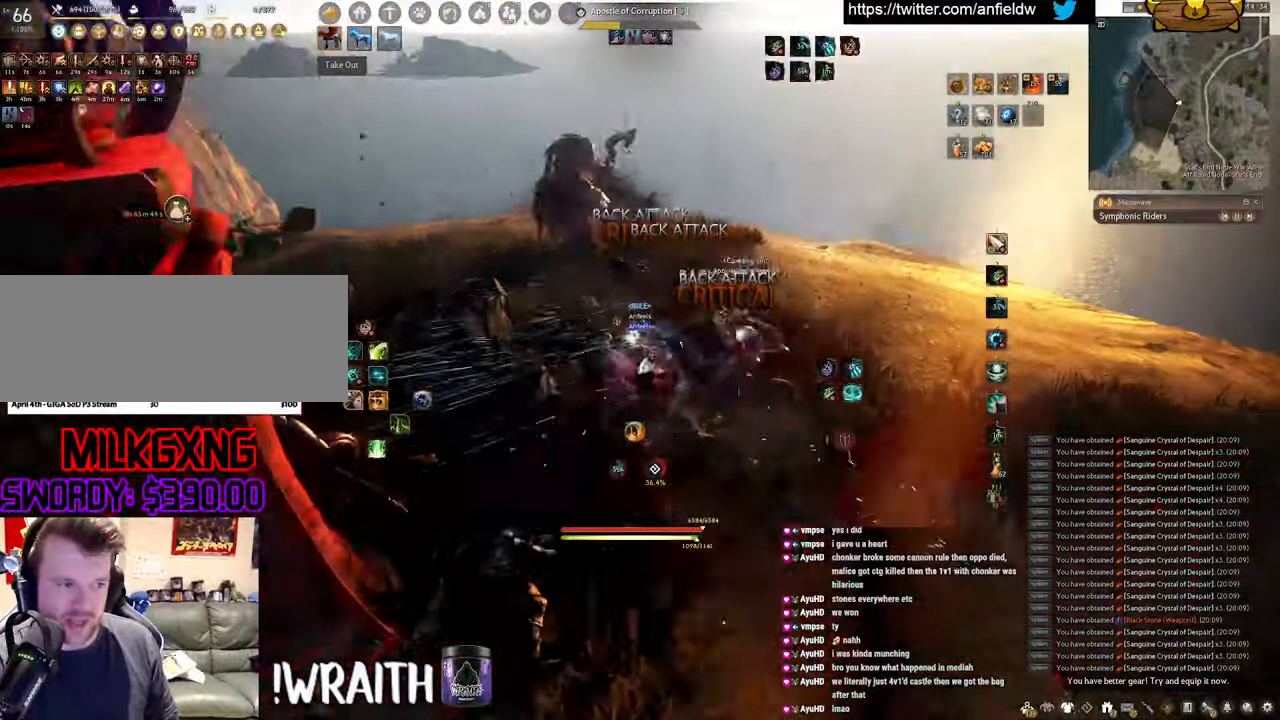
{"keys": ["f", "w"], "mouse": [], "events": [[83, "space", "up"], [183, "mouse_left", "up"], [183, "w", "down"], [283, "f", "down"]]}
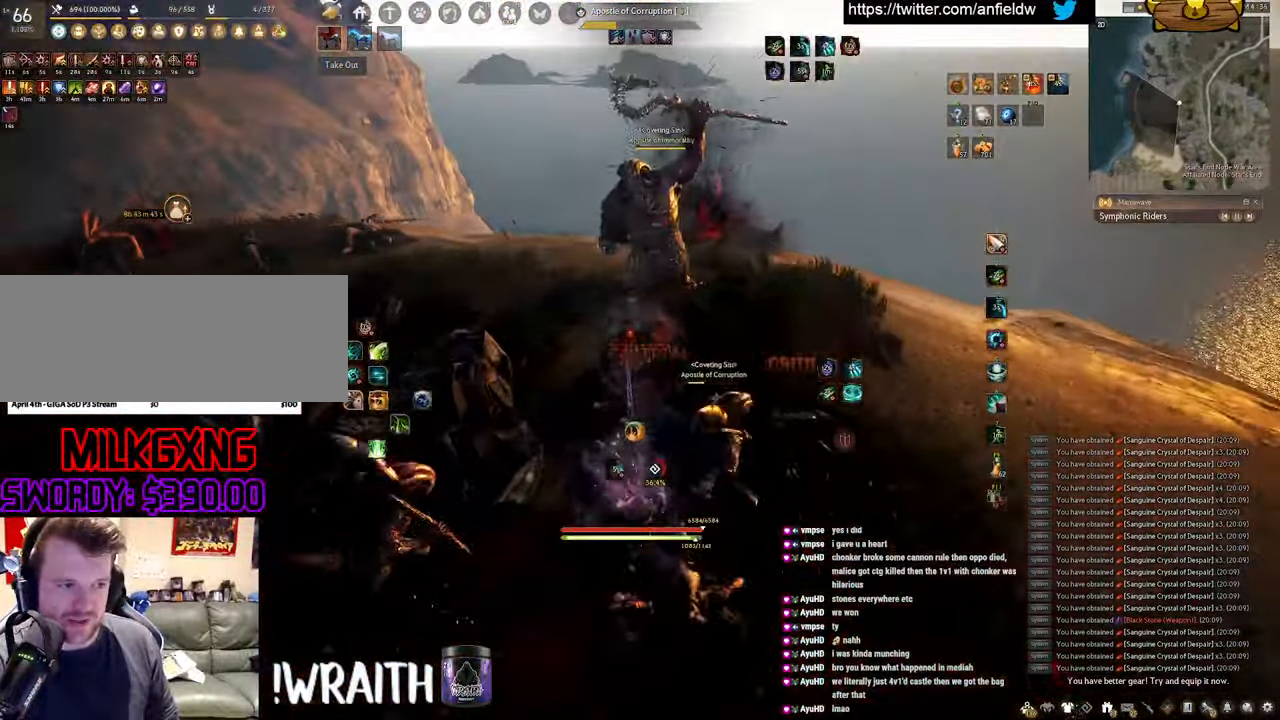
{"keys": ["f", "s"], "mouse": [], "events": [[200, "w", "up"], [383, "s", "down"]]}
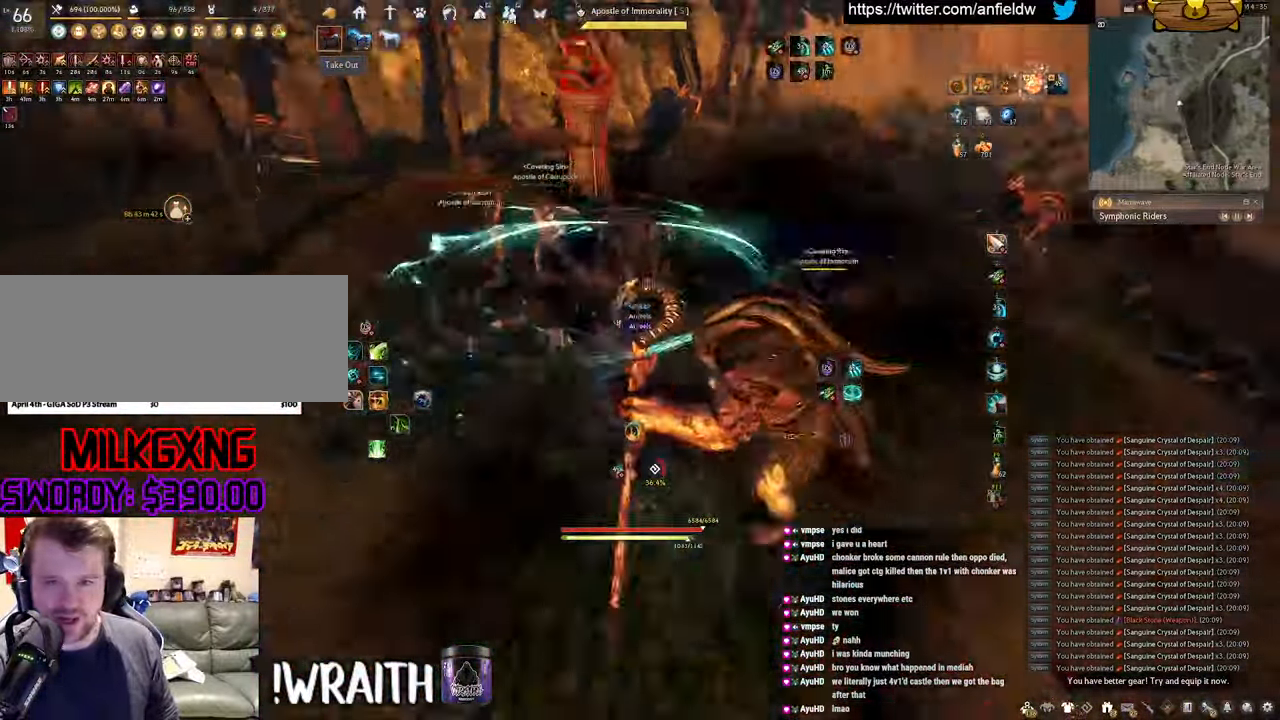
{"keys": [], "mouse": ["left"], "events": [[250, "s", "up"], [283, "f", "up"], [383, "mouse_left", "down"]]}
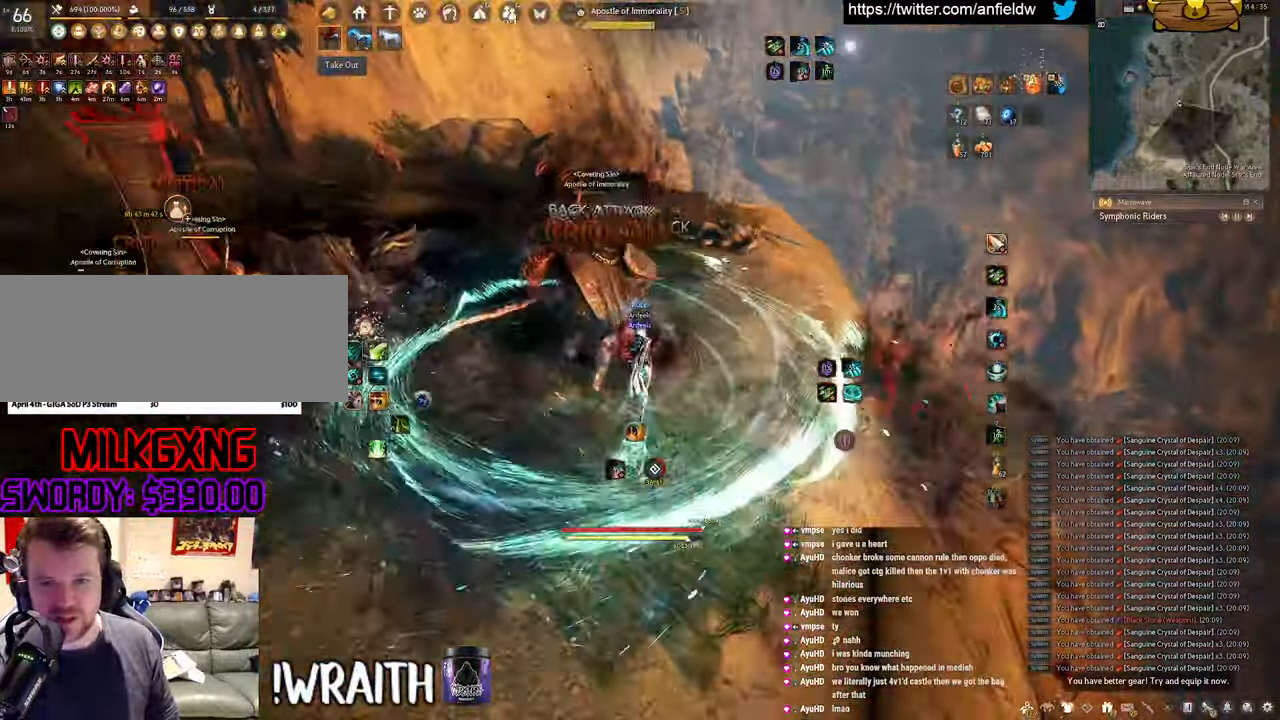
{"keys": ["space"], "mouse": [], "events": [[133, "q", "down"], [233, "mouse_left", "up"], [417, "space", "down"], [483, "q", "up"]]}
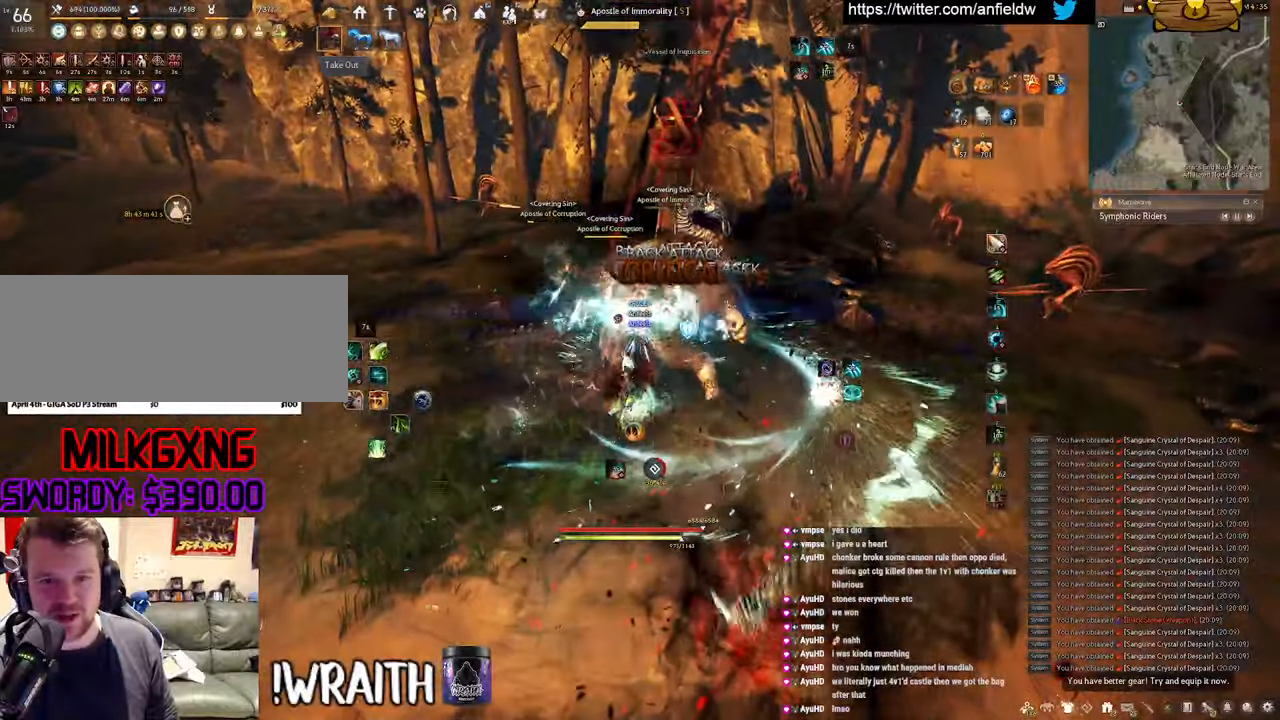
{"keys": ["space"], "mouse": [], "events": []}
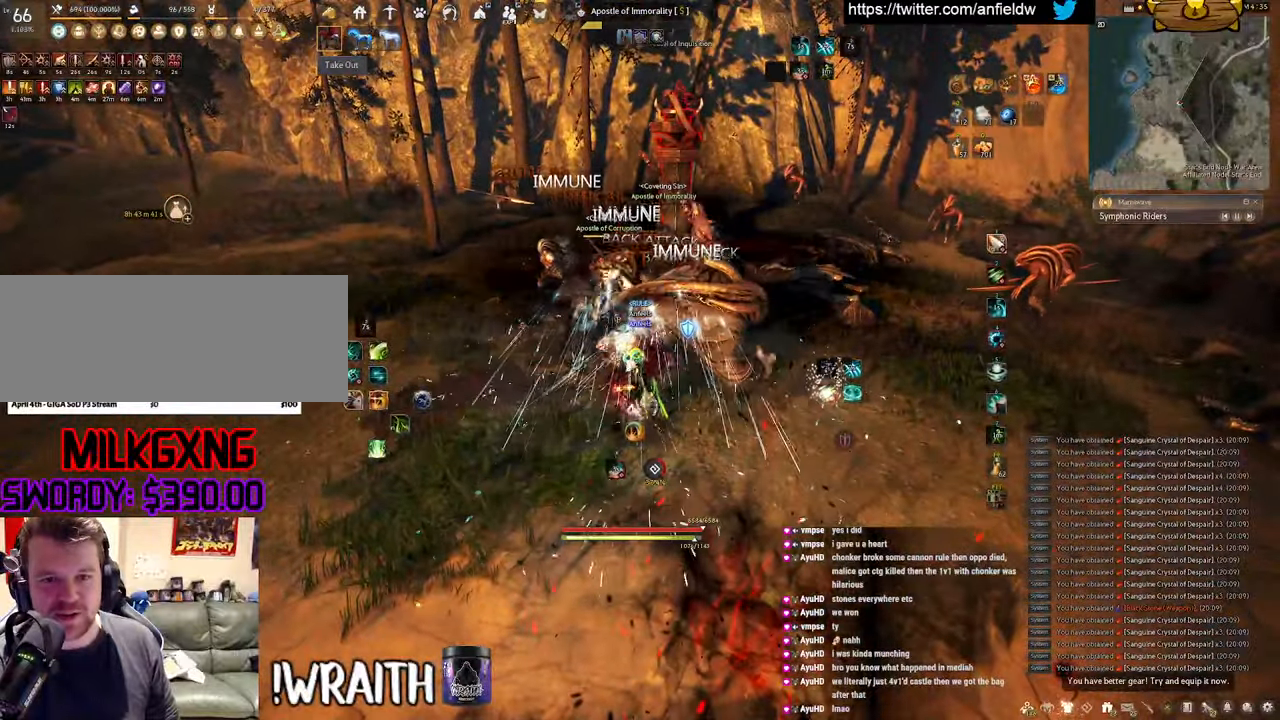
{"keys": ["f", "w"], "mouse": [], "events": [[250, "space", "up"], [350, "w", "down"], [417, "f", "down"]]}
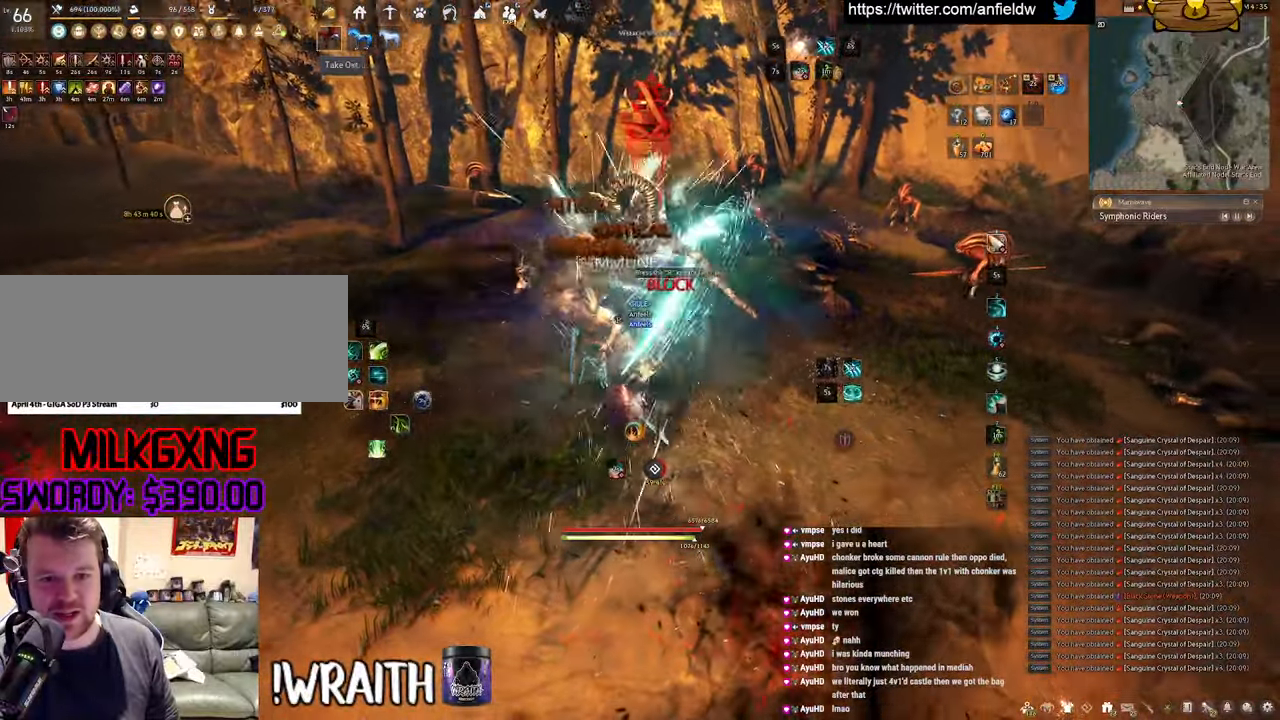
{"keys": ["w"], "mouse": [], "events": [[500, "f", "up"]]}
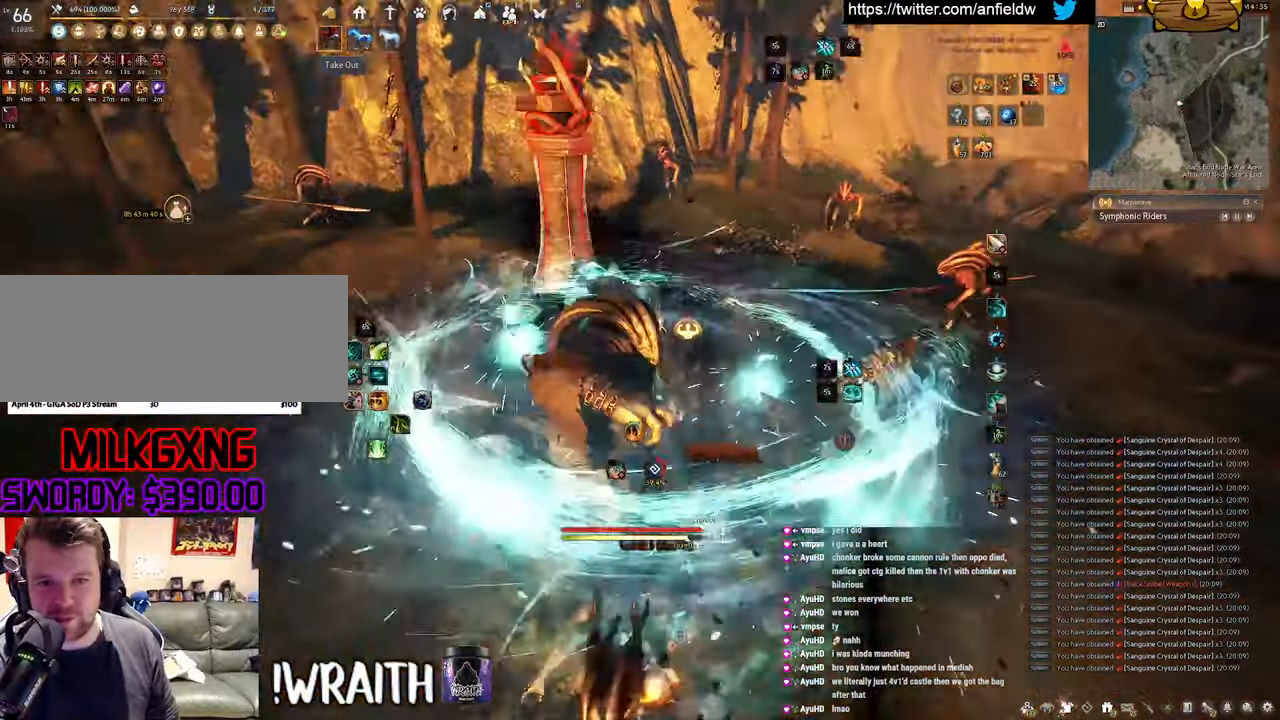
{"keys": [], "mouse": [], "events": [[83, "mouse_left", "down"], [83, "w", "up"], [317, "mouse_left", "up"]]}
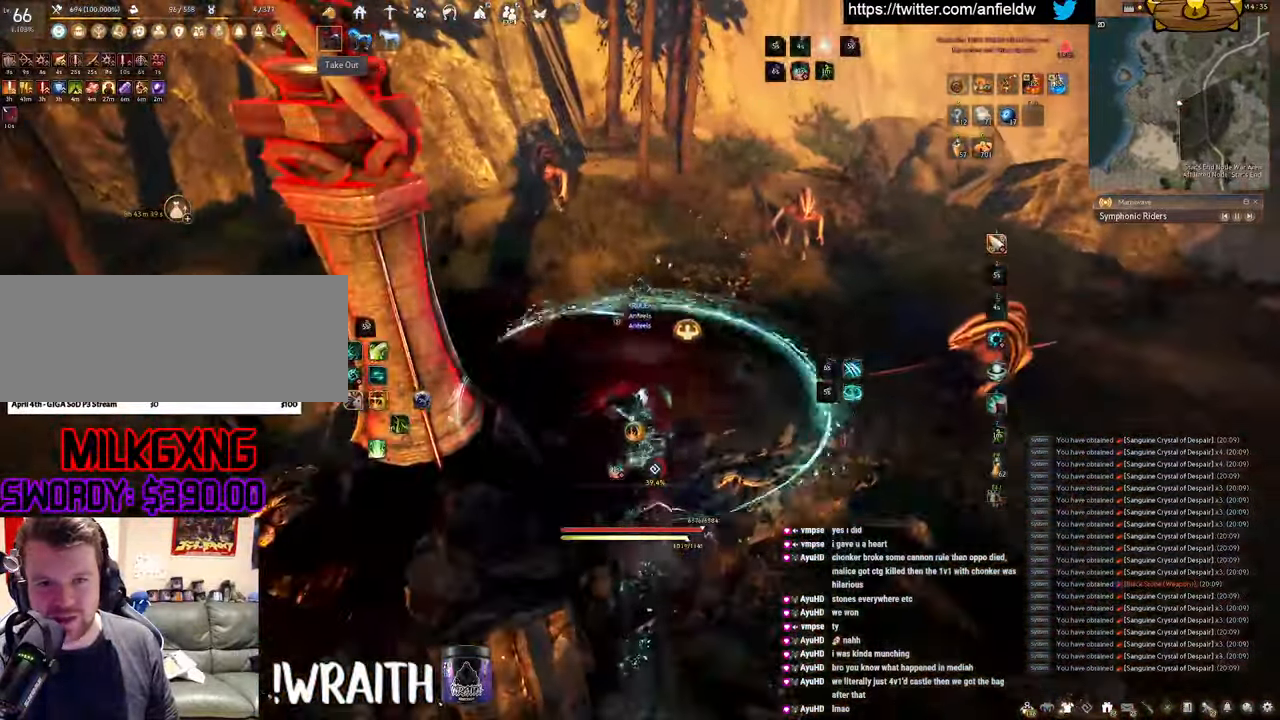
{"keys": ["space"], "mouse": [], "events": [[300, "space", "down"]]}
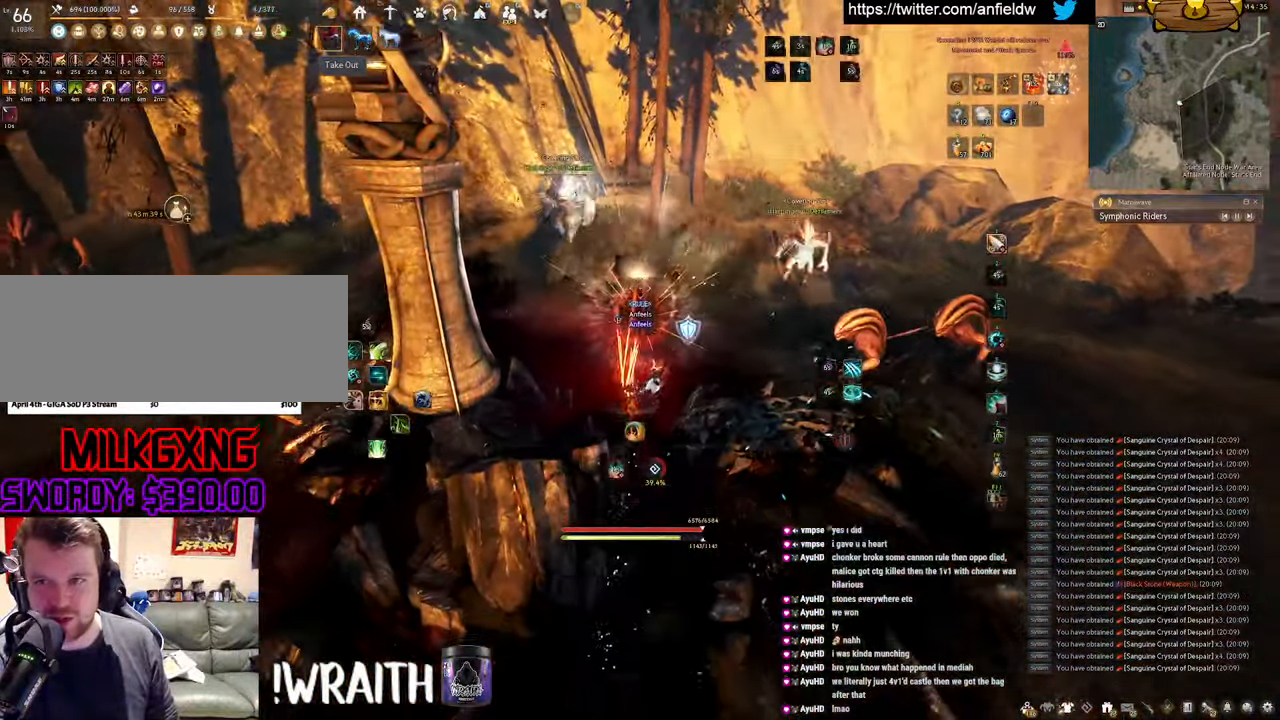
{"keys": ["q", "space", "w"], "mouse": ["left"], "events": [[183, "space", "up"], [283, "w", "down"], [317, "q", "down"], [367, "mouse_left", "down"], [500, "space", "down"]]}
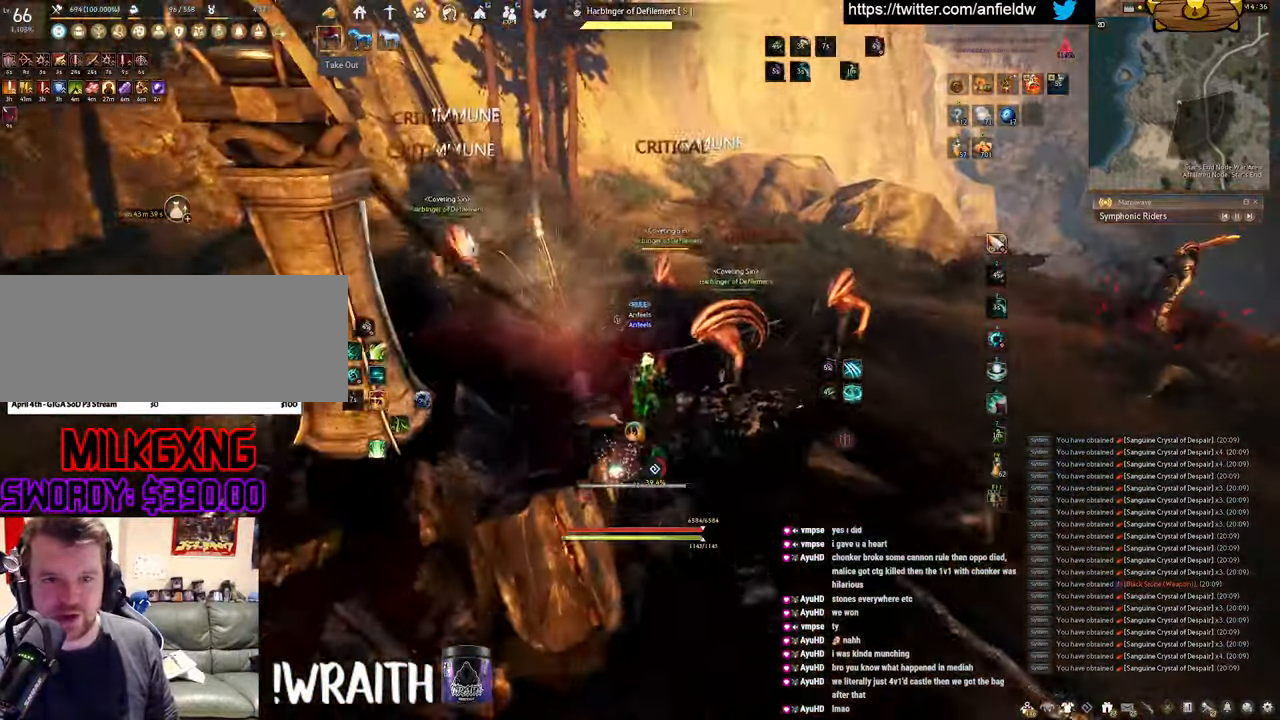
{"keys": [], "mouse": [], "events": [[17, "q", "up"], [50, "w", "up"], [150, "mouse_left", "up"], [367, "space", "up"]]}
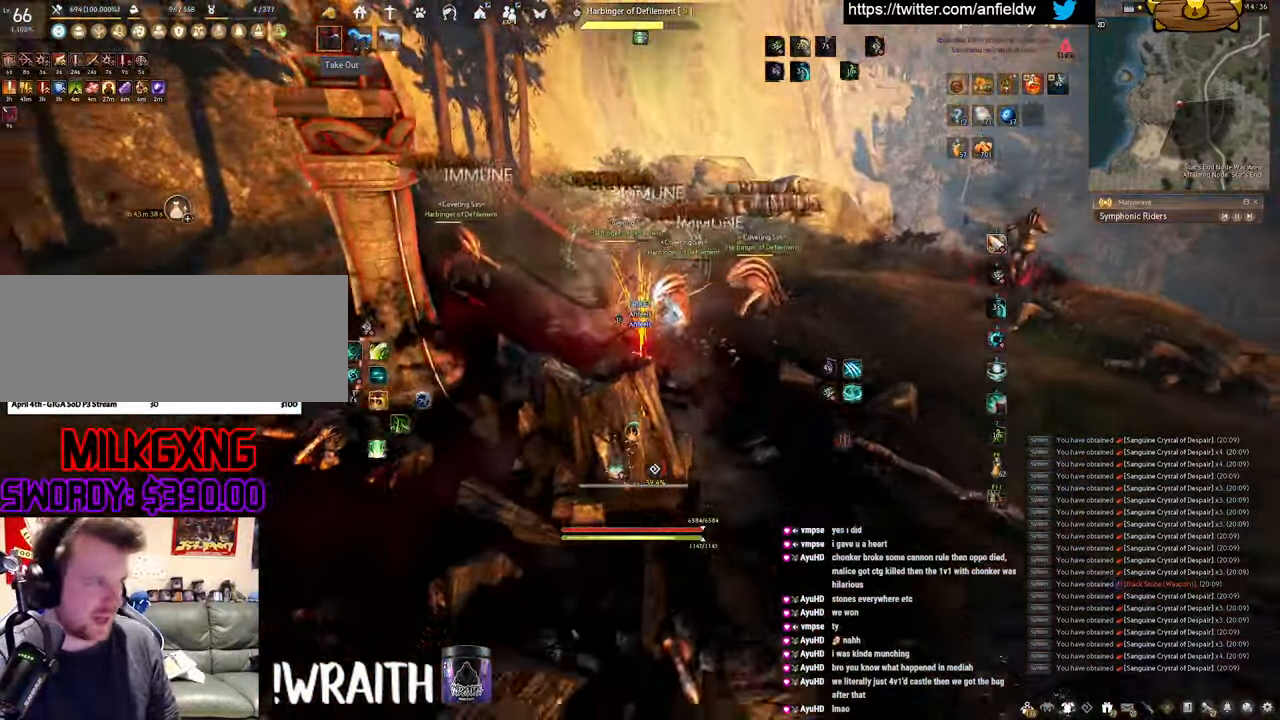
{"keys": ["w"], "mouse": [], "events": [[67, "a", "down"], [150, "c", "down"], [333, "a", "up"], [383, "c", "up"], [483, "w", "down"]]}
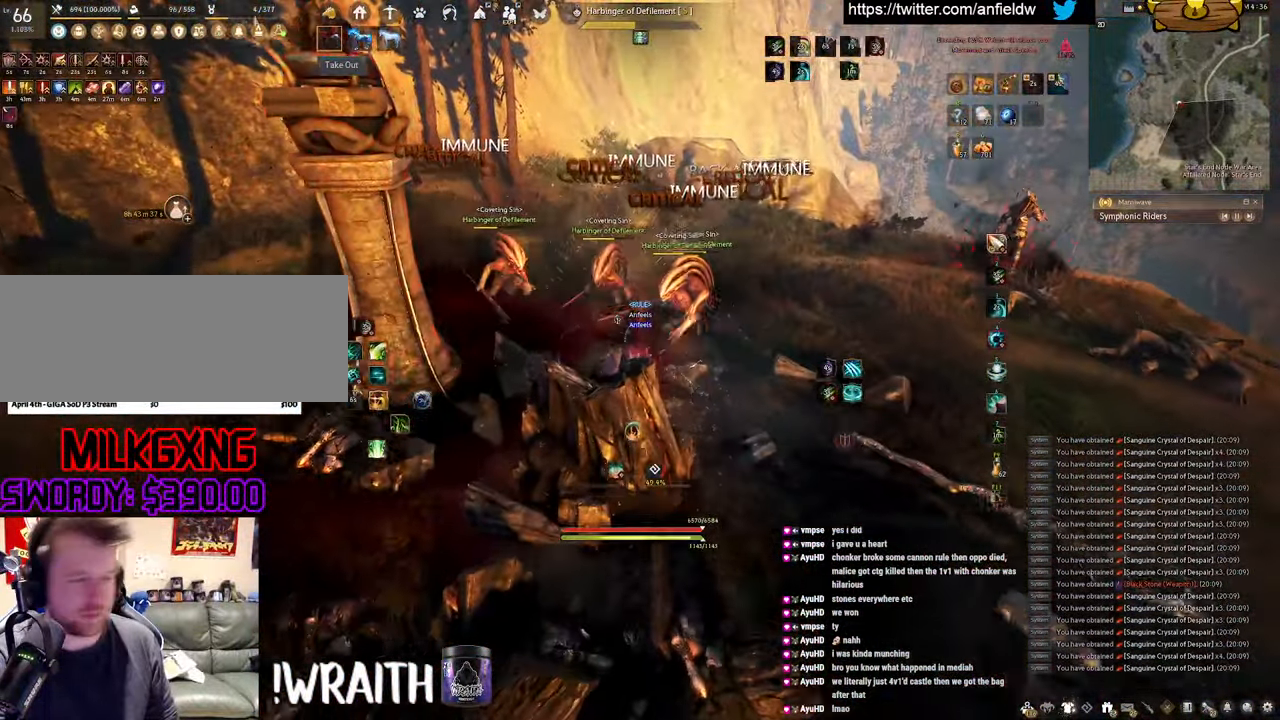
{"keys": [], "mouse": [], "events": [[67, "f", "down"], [333, "w", "up"], [350, "f", "up"]]}
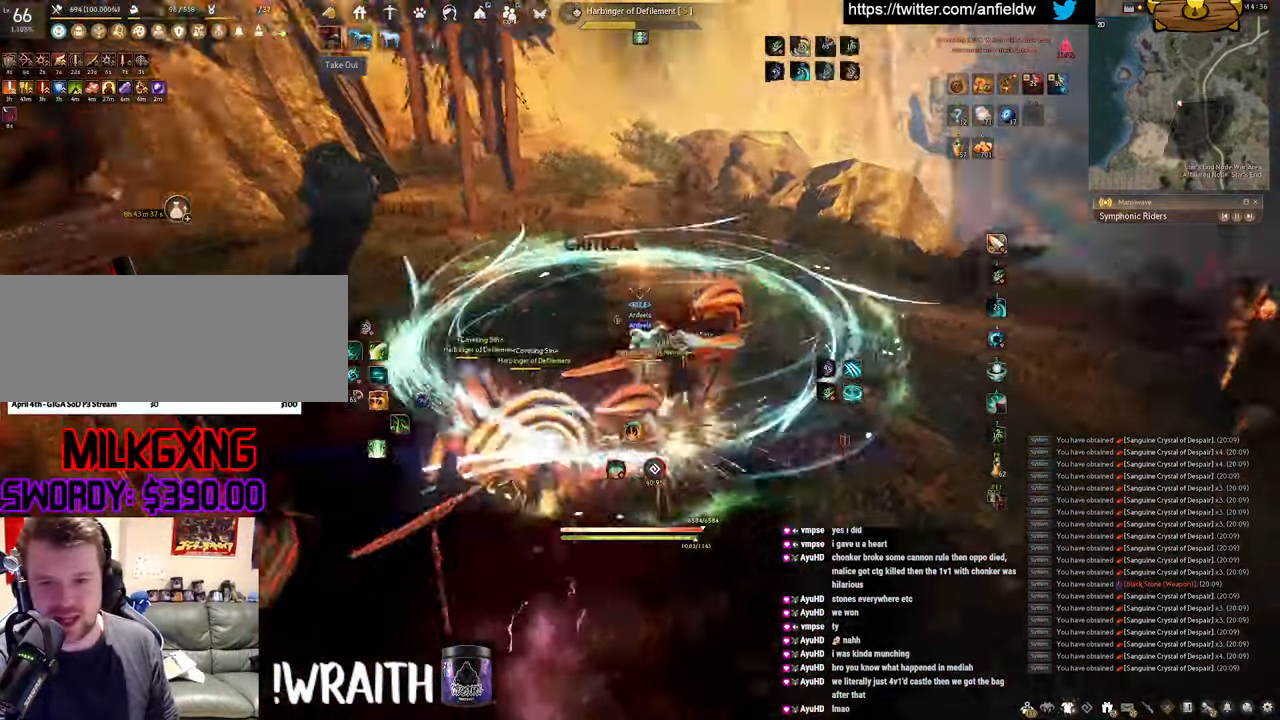
{"keys": [], "mouse": [], "events": []}